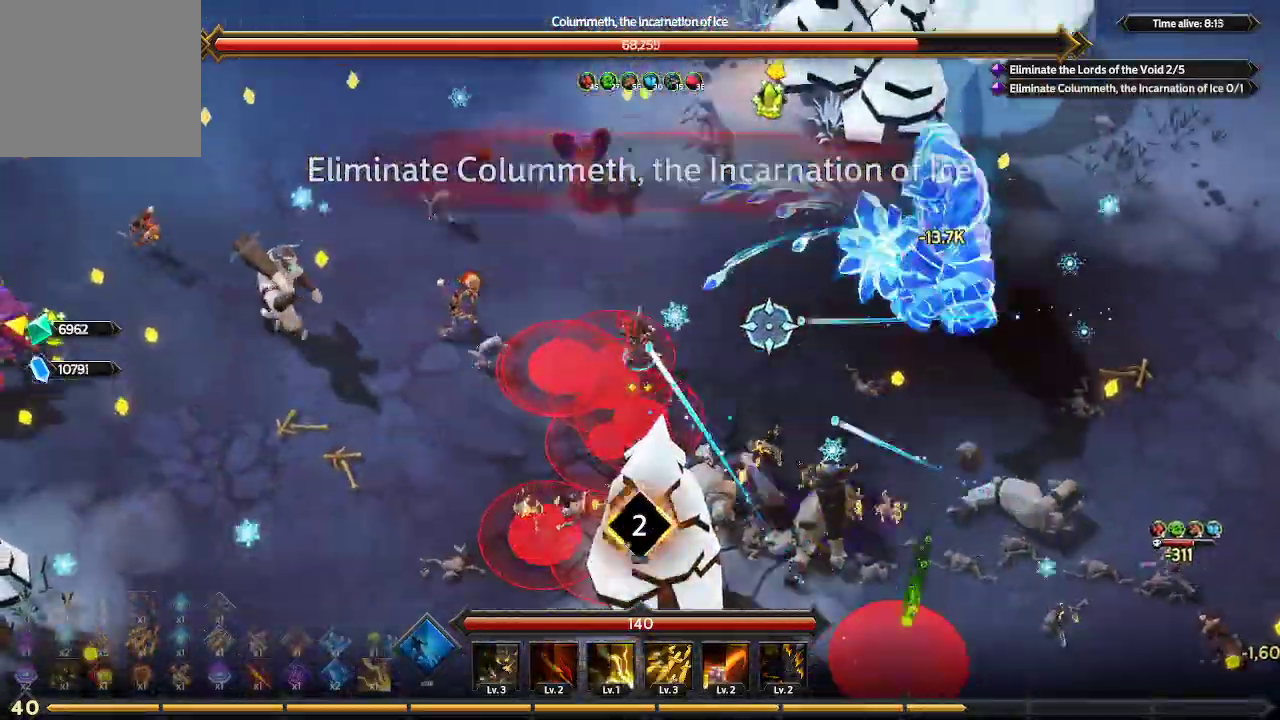
Gameplay with a controller (Xbox layout); each line is a JSON object with the inputs held at the frame after it. "events" lists button and stick changes between this image and that frame as [ms after this image, input, new state], when the widget could be followed in between. Not read: R3.
{"buttons": [], "left_stick": "up", "right_stick": "right", "events": []}
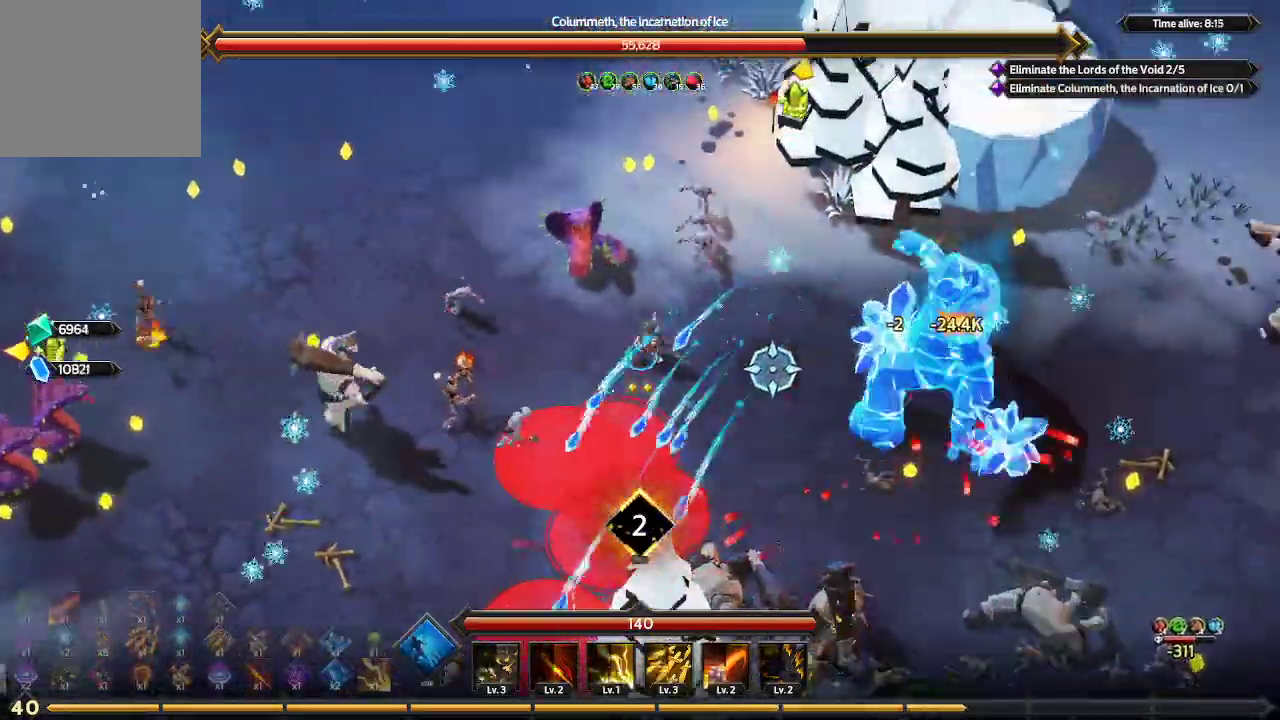
{"buttons": [], "left_stick": "up-right", "right_stick": "right", "events": [[133, "left_stick", "up-right"]]}
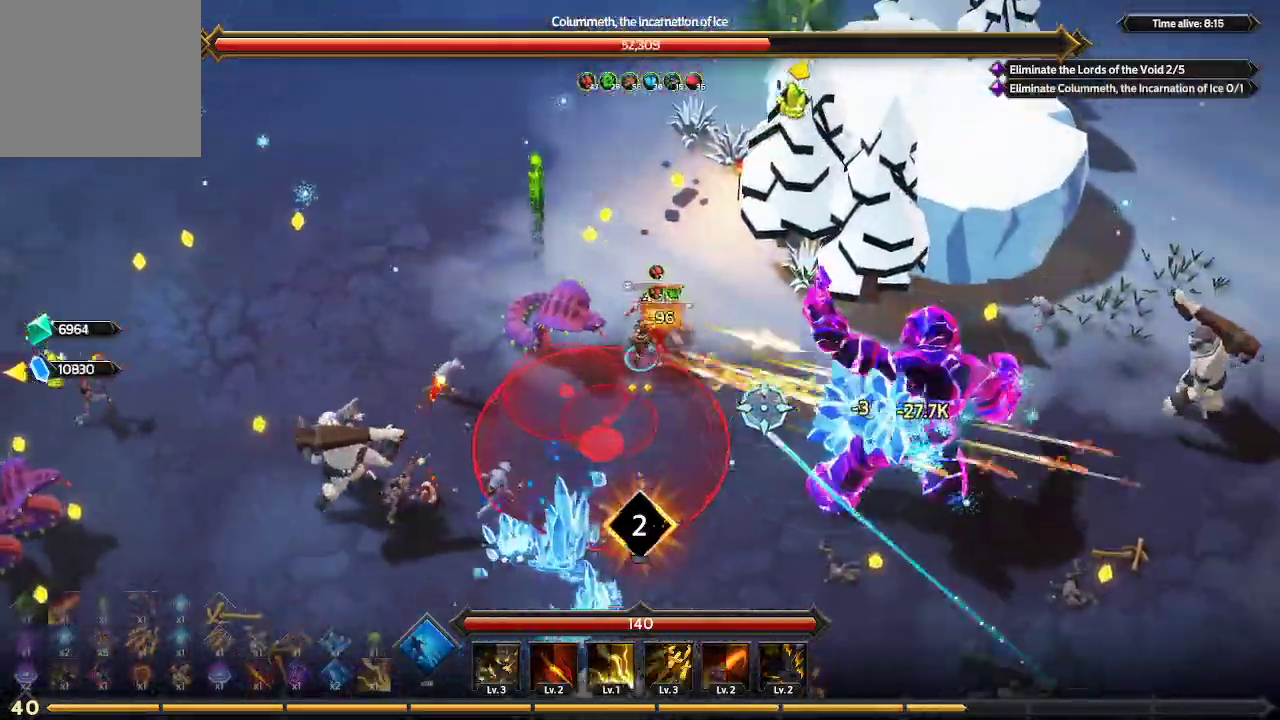
{"buttons": ["L1"], "left_stick": "right", "right_stick": "down-right", "events": [[33, "right_stick", "down-right"], [267, "left_stick", "right"], [500, "L1", "down"]]}
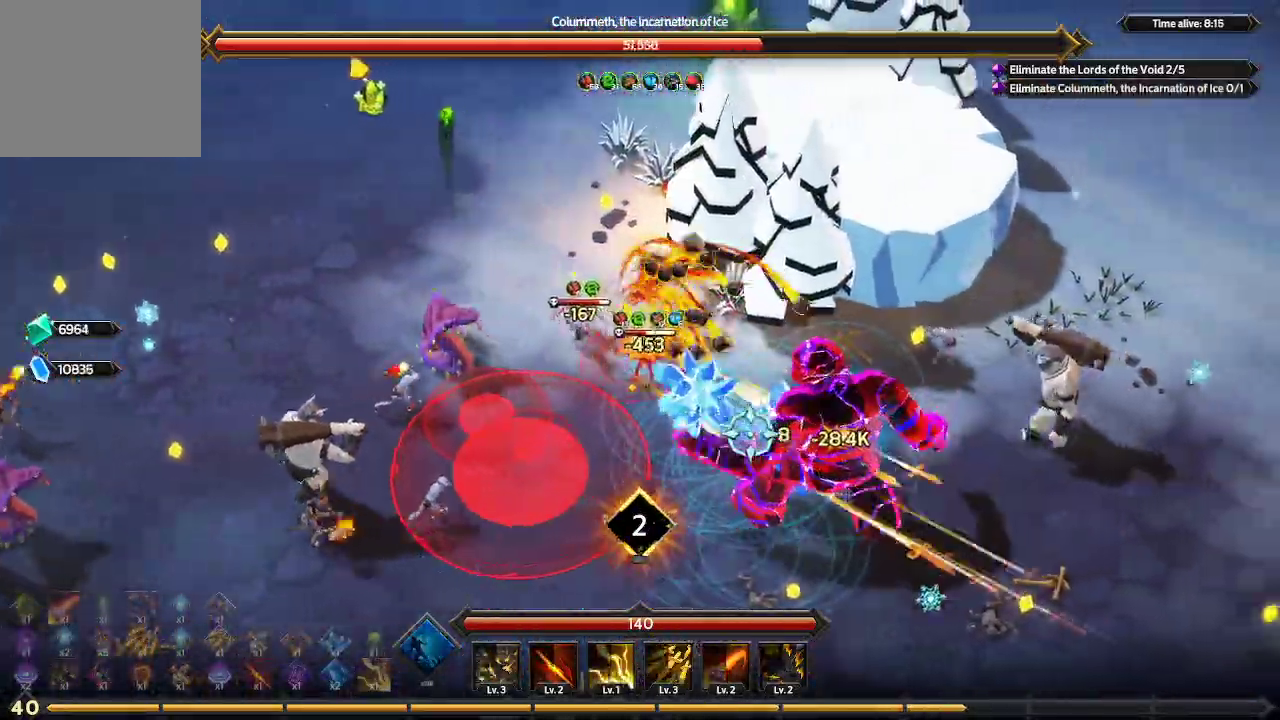
{"buttons": [], "left_stick": "right", "right_stick": "down-right", "events": [[333, "L1", "up"]]}
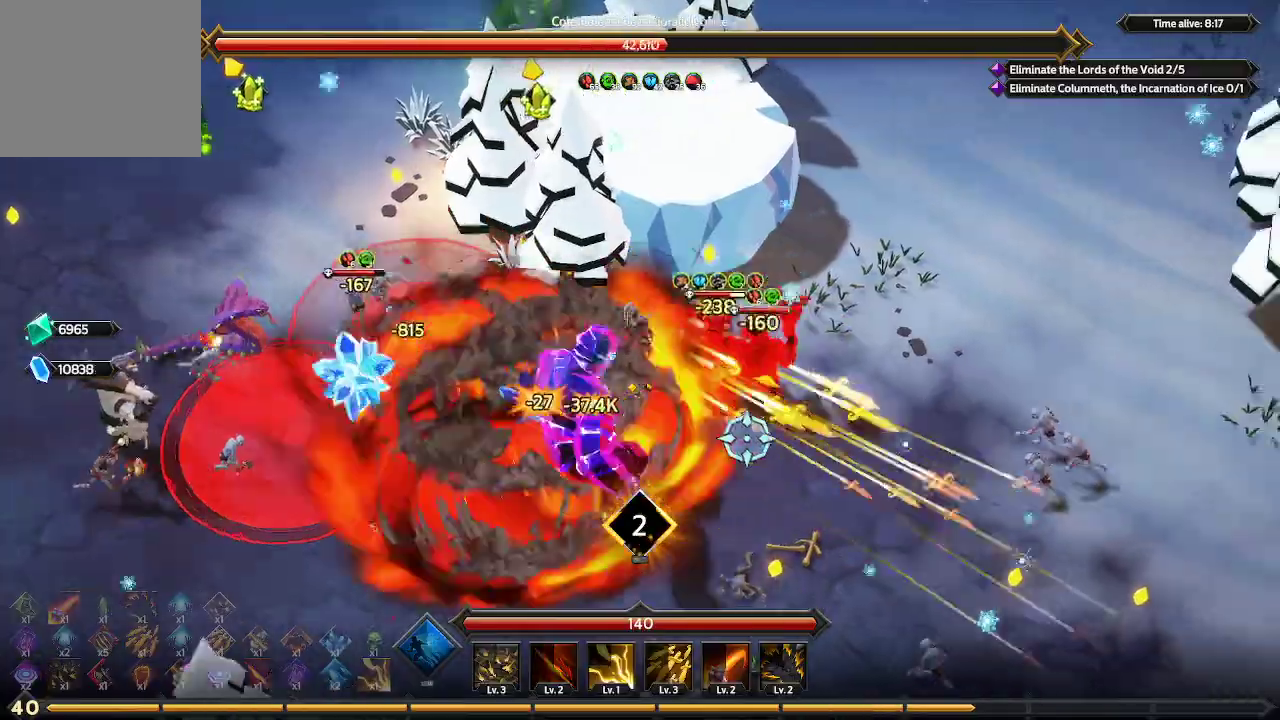
{"buttons": [], "left_stick": "down-right", "right_stick": "down-left", "events": [[133, "right_stick", "down"], [200, "left_stick", "down-right"], [233, "right_stick", "down-left"]]}
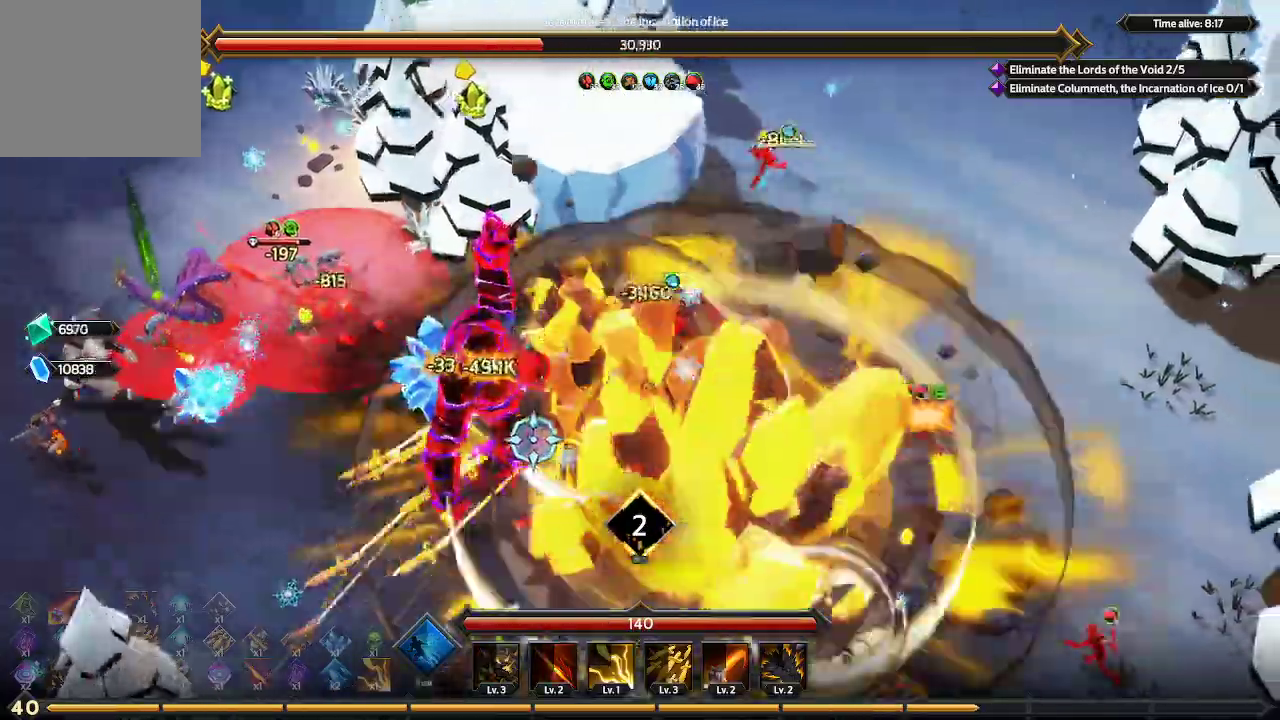
{"buttons": [], "left_stick": "down", "right_stick": "left", "events": [[400, "left_stick", "down"], [400, "right_stick", "left"]]}
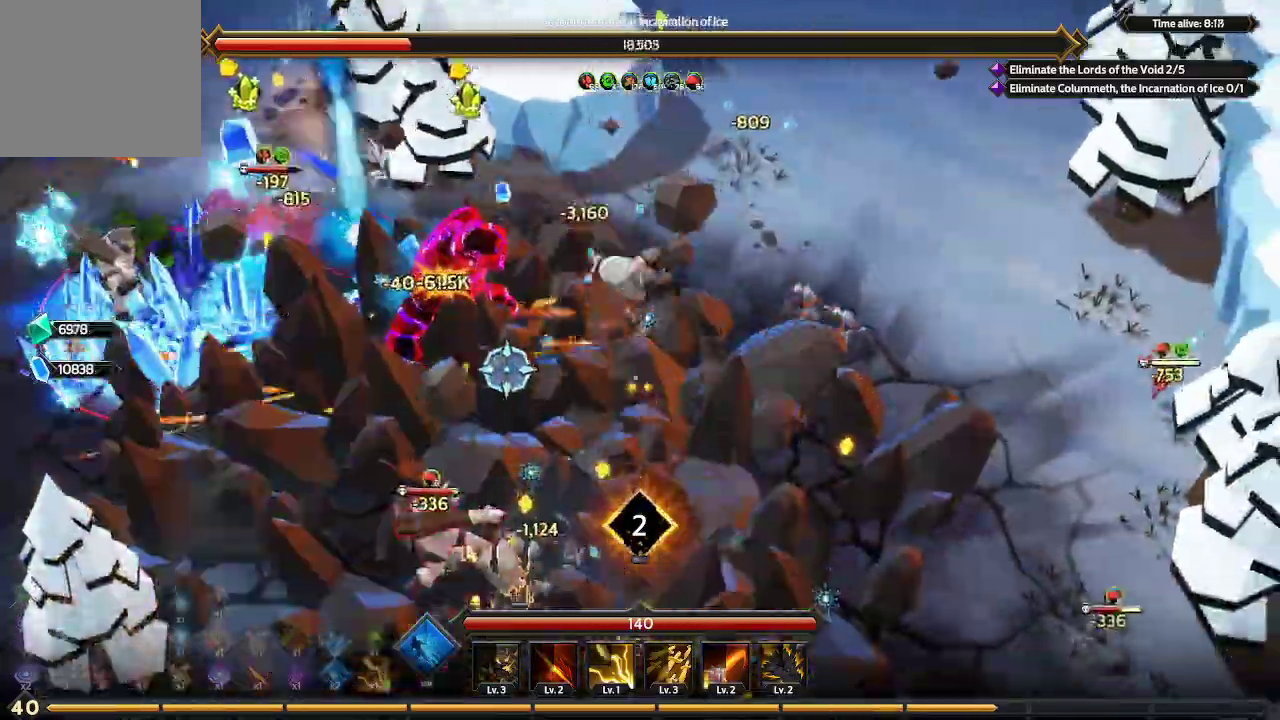
{"buttons": [], "left_stick": "down", "right_stick": "up-left", "events": [[300, "right_stick", "up-left"]]}
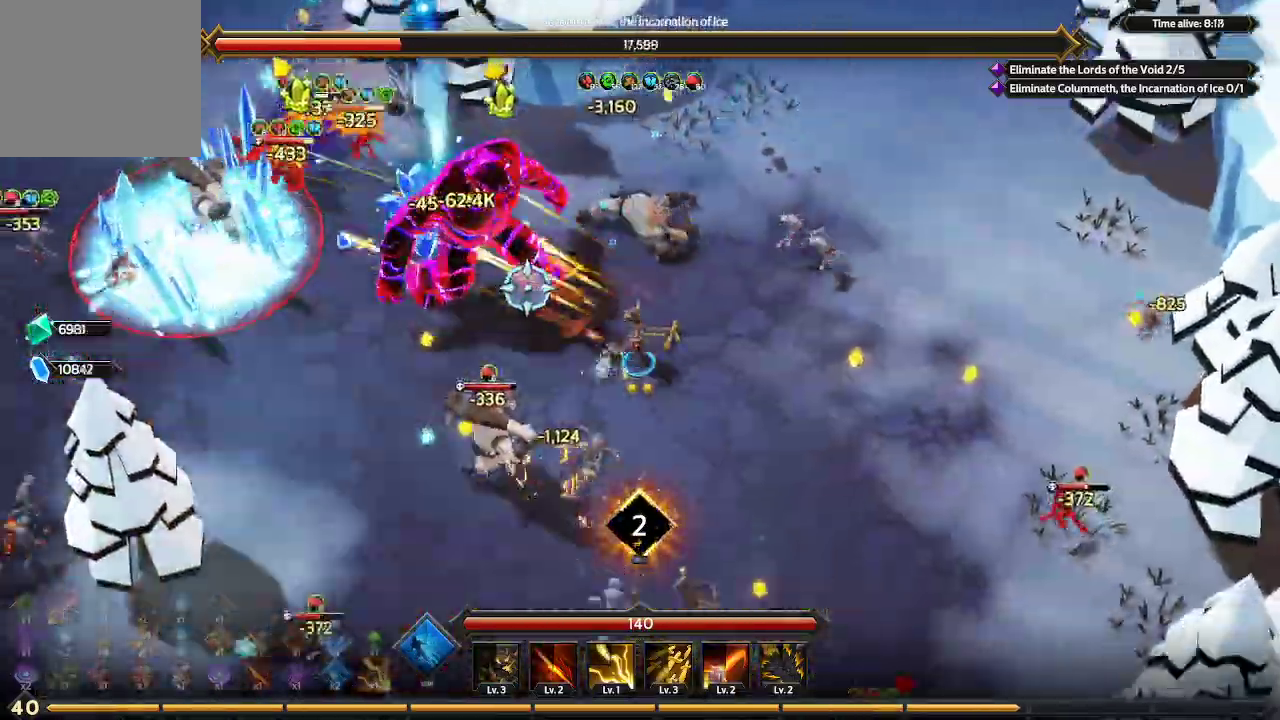
{"buttons": [], "left_stick": "down-left", "right_stick": "up-left", "events": [[233, "left_stick", "down-left"]]}
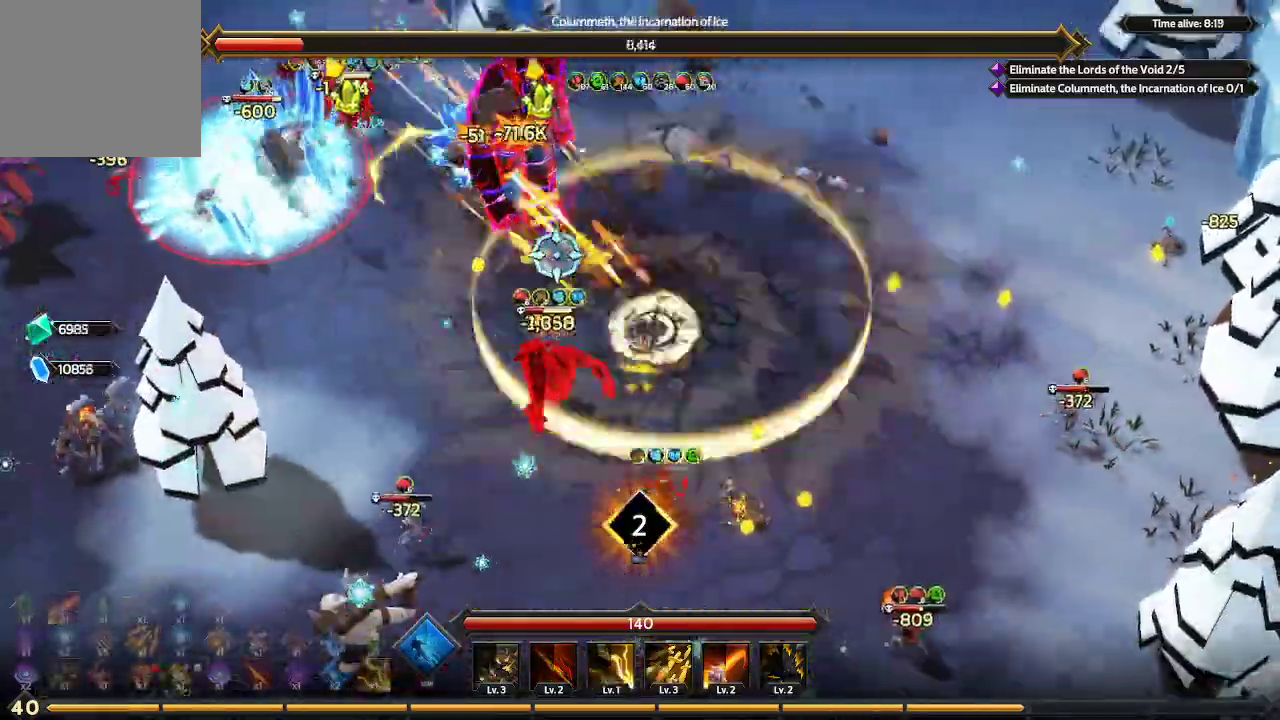
{"buttons": [], "left_stick": "down-left", "right_stick": "up-left", "events": []}
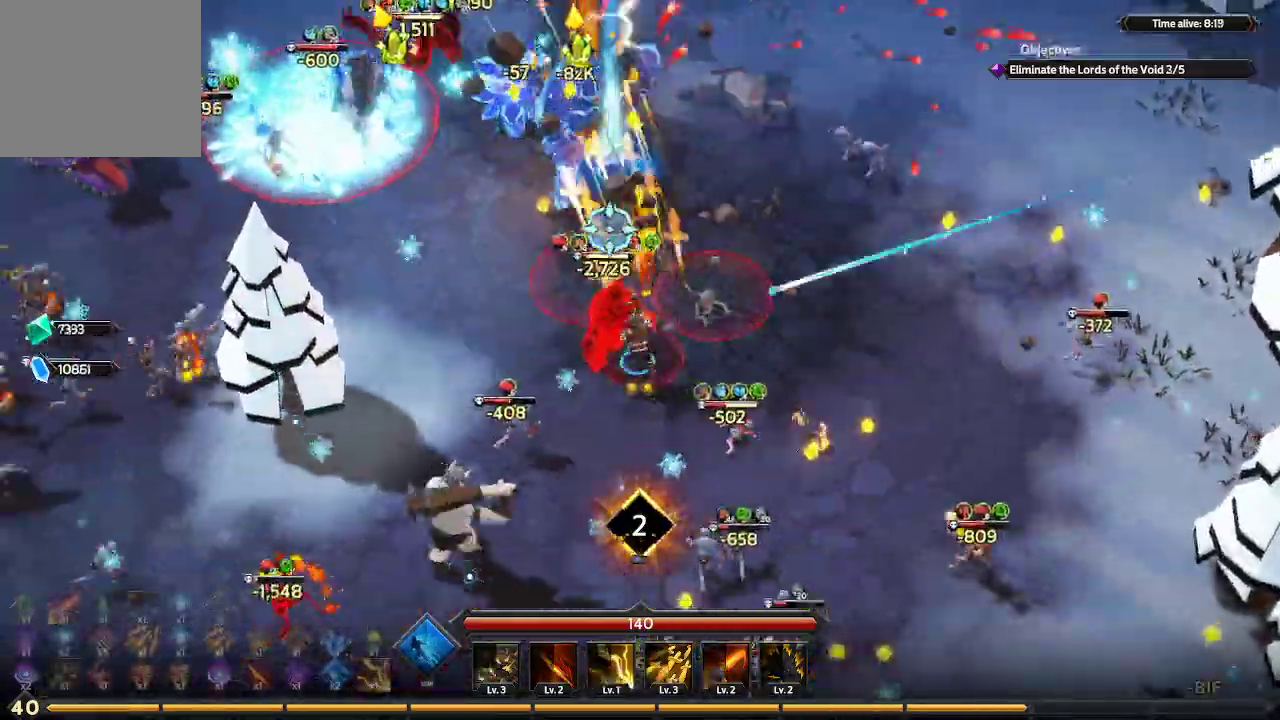
{"buttons": [], "left_stick": "up-left", "right_stick": "up", "events": [[67, "left_stick", "left"], [267, "left_stick", "up-left"], [433, "right_stick", "up"]]}
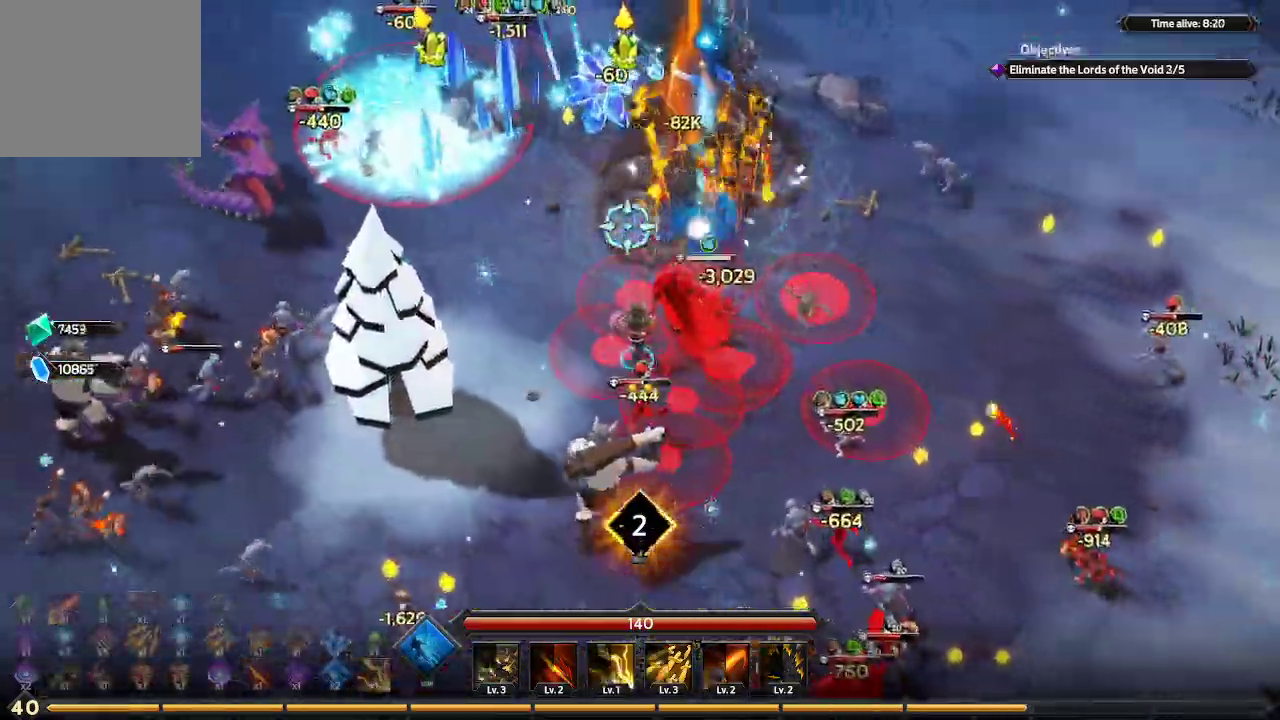
{"buttons": ["L1"], "left_stick": "up-right", "right_stick": "up", "events": [[300, "L1", "down"], [367, "left_stick", "up"], [467, "left_stick", "up-right"]]}
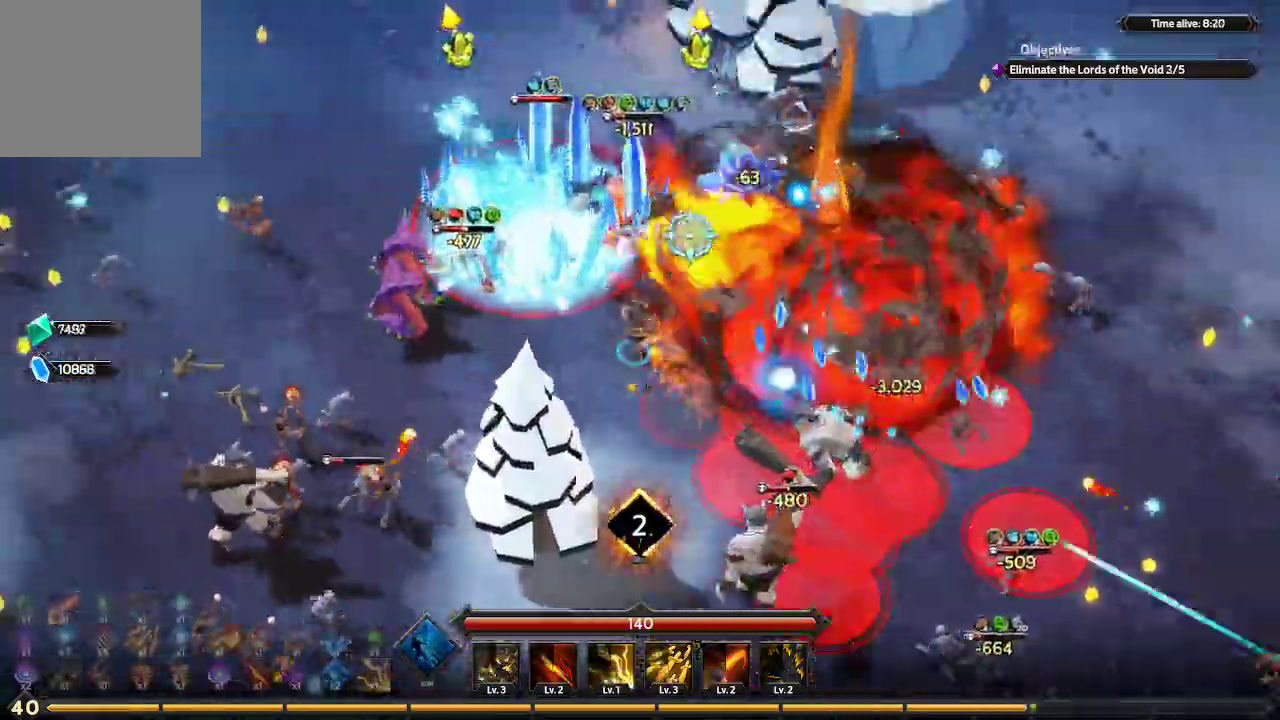
{"buttons": [], "left_stick": "right", "right_stick": "up-right", "events": [[33, "right_stick", "up-right"], [167, "L1", "up"], [167, "left_stick", "right"]]}
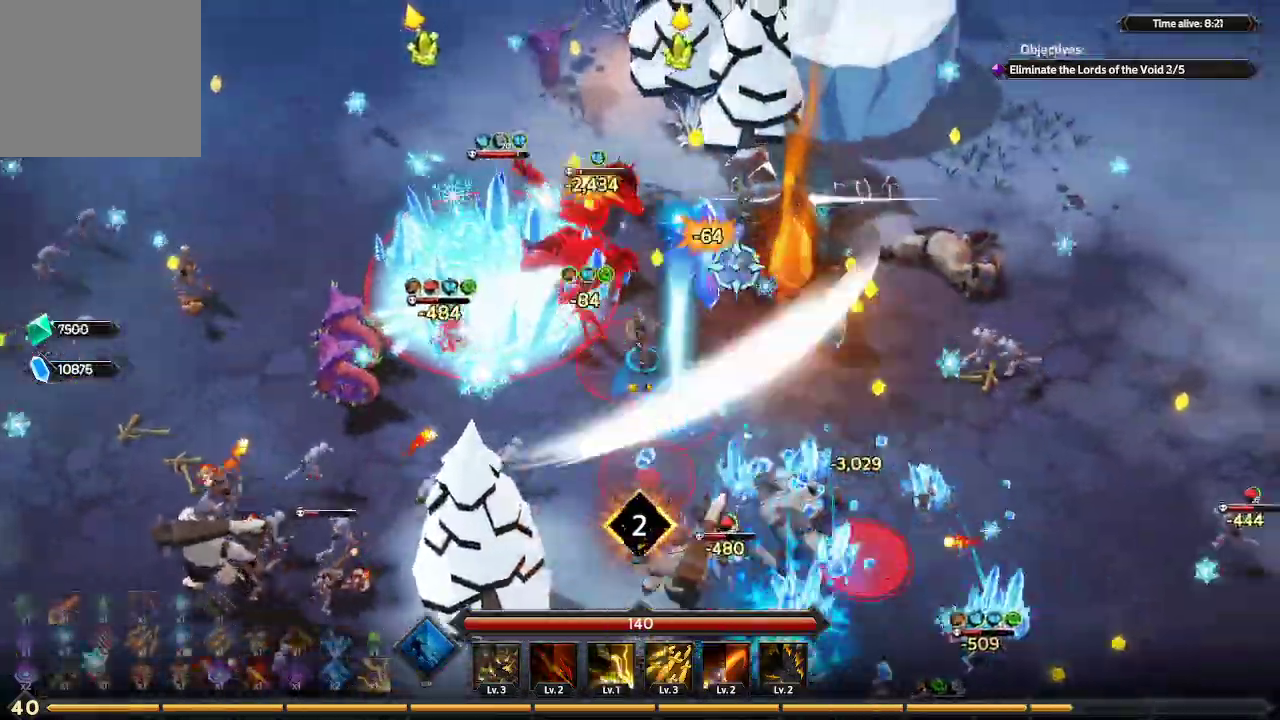
{"buttons": [], "left_stick": "right", "right_stick": "up-right", "events": []}
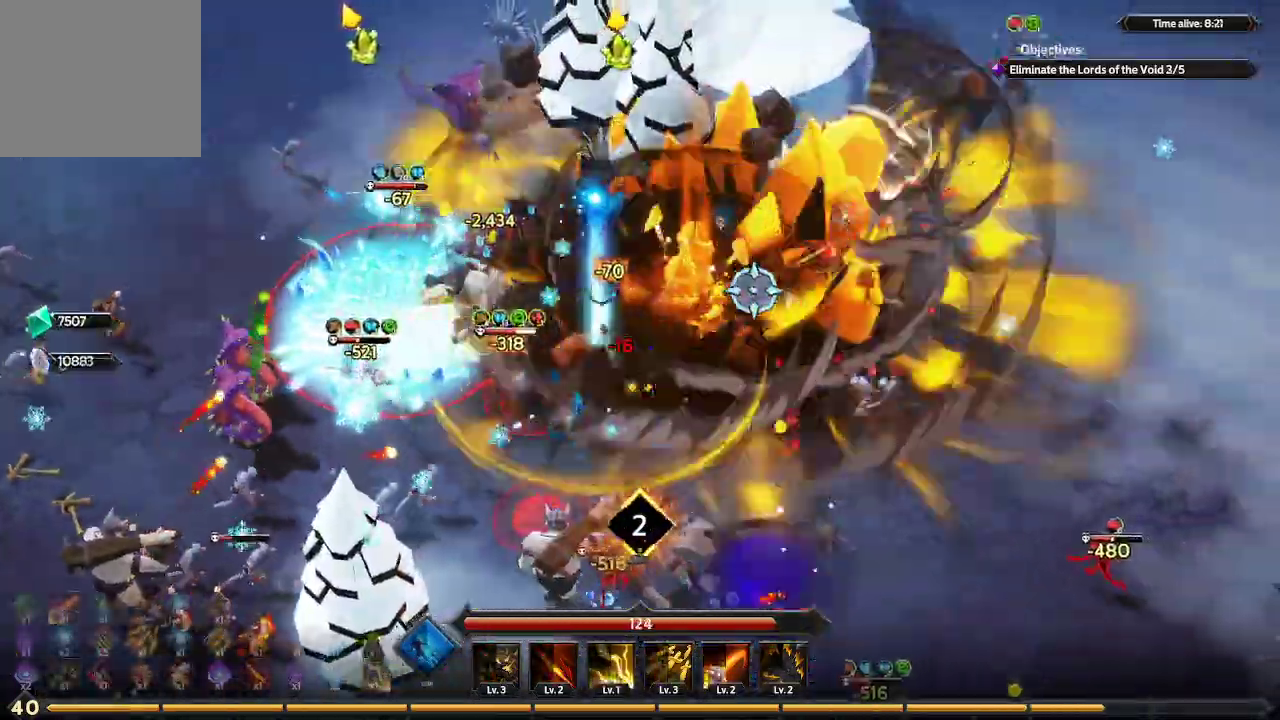
{"buttons": [], "left_stick": "down-right", "right_stick": "down-right", "events": [[400, "left_stick", "down-right"], [400, "right_stick", "down-right"]]}
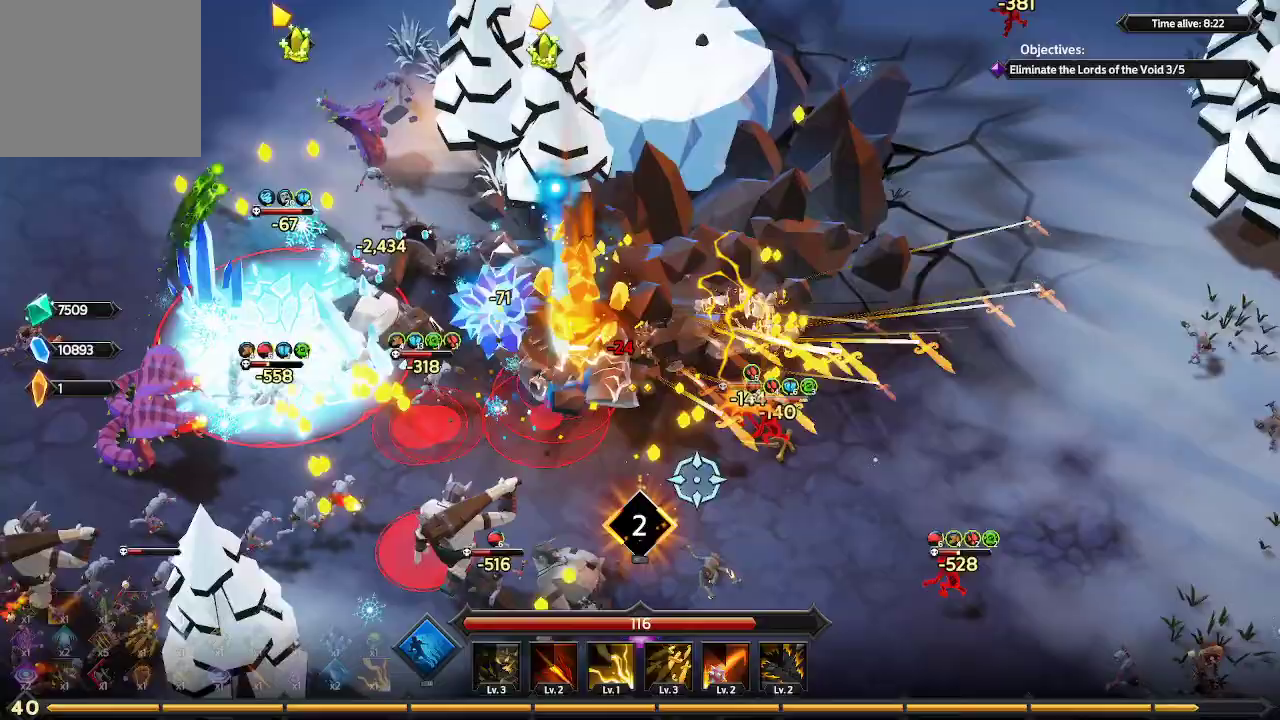
{"buttons": [], "left_stick": "down", "right_stick": "down-left", "events": [[33, "right_stick", "down"], [133, "right_stick", "down-left"], [467, "left_stick", "down"]]}
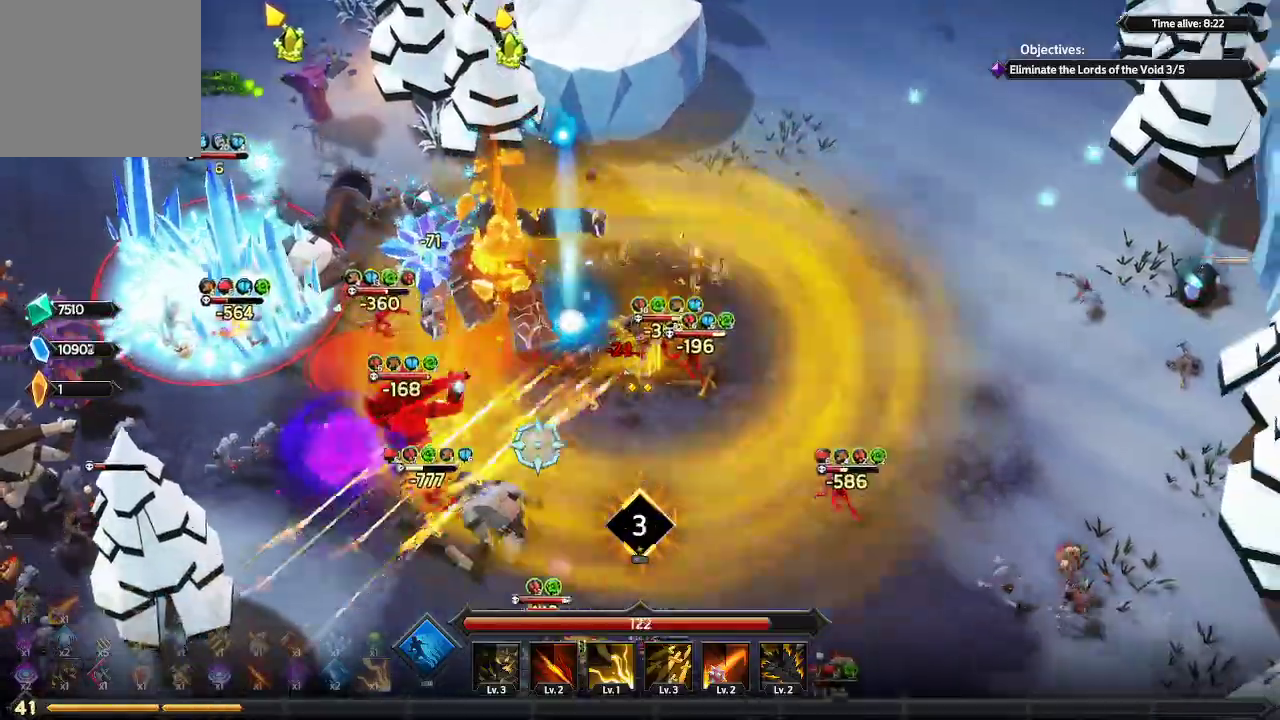
{"buttons": [], "left_stick": "down", "right_stick": "up-left", "events": [[67, "right_stick", "left"], [433, "right_stick", "up-left"]]}
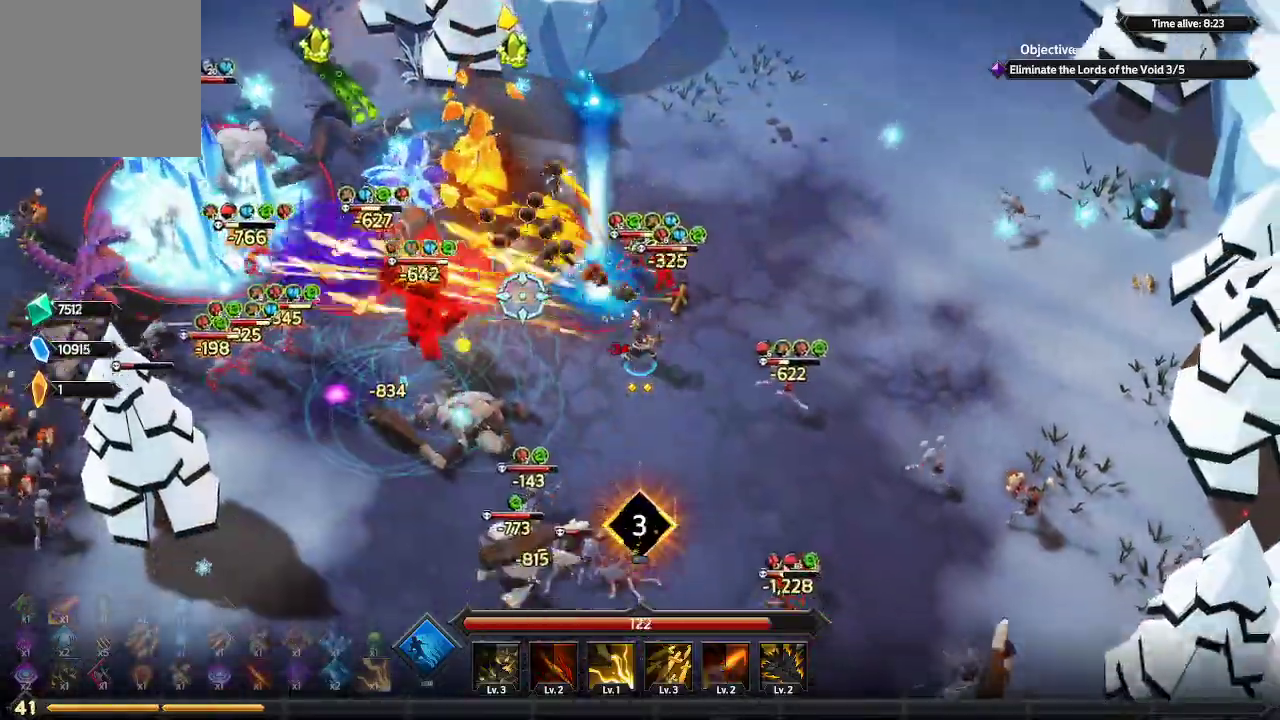
{"buttons": [], "left_stick": "down-left", "right_stick": "up-left", "events": [[133, "left_stick", "down-left"]]}
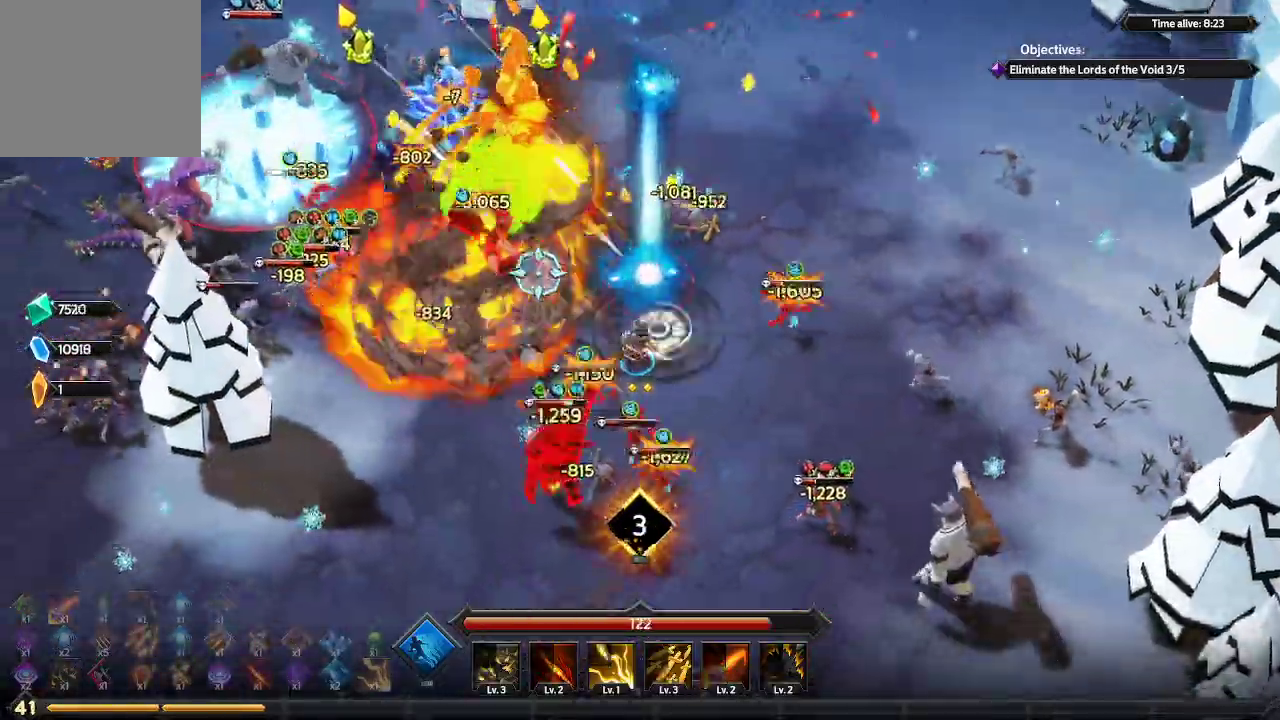
{"buttons": [], "left_stick": "down-left", "right_stick": "up-left", "events": []}
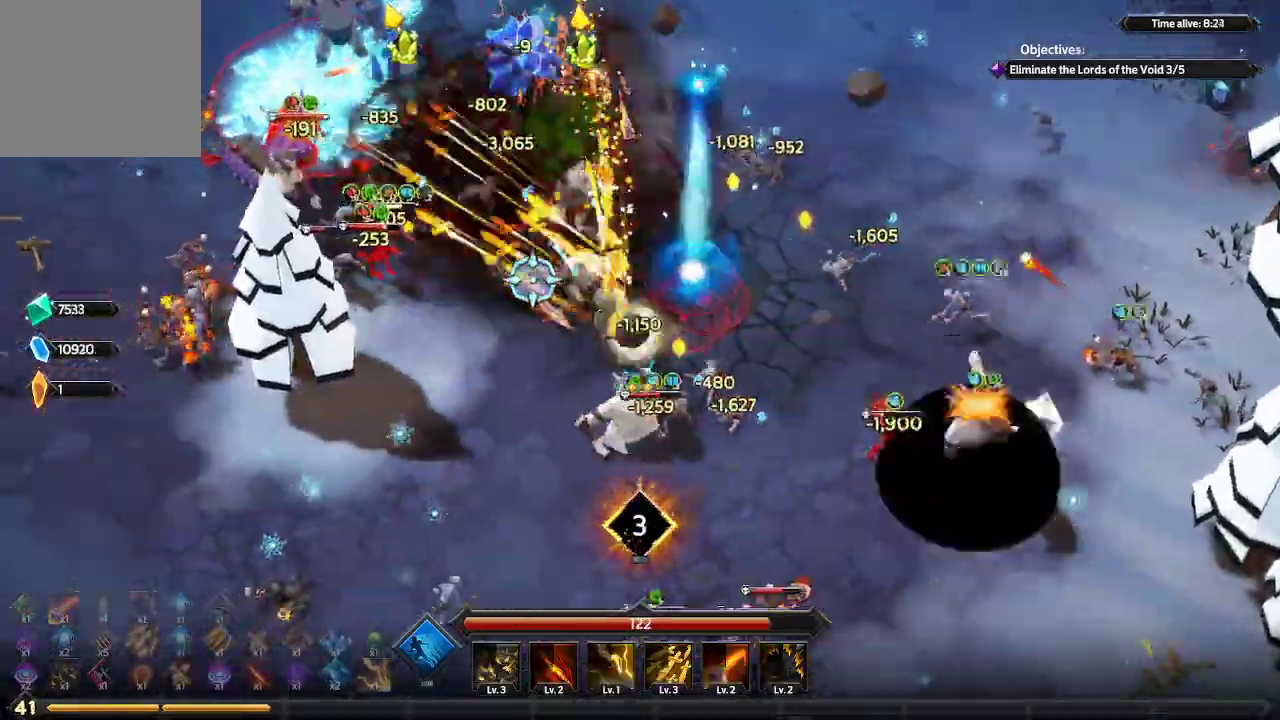
{"buttons": [], "left_stick": "left", "right_stick": "up-left", "events": [[333, "left_stick", "left"]]}
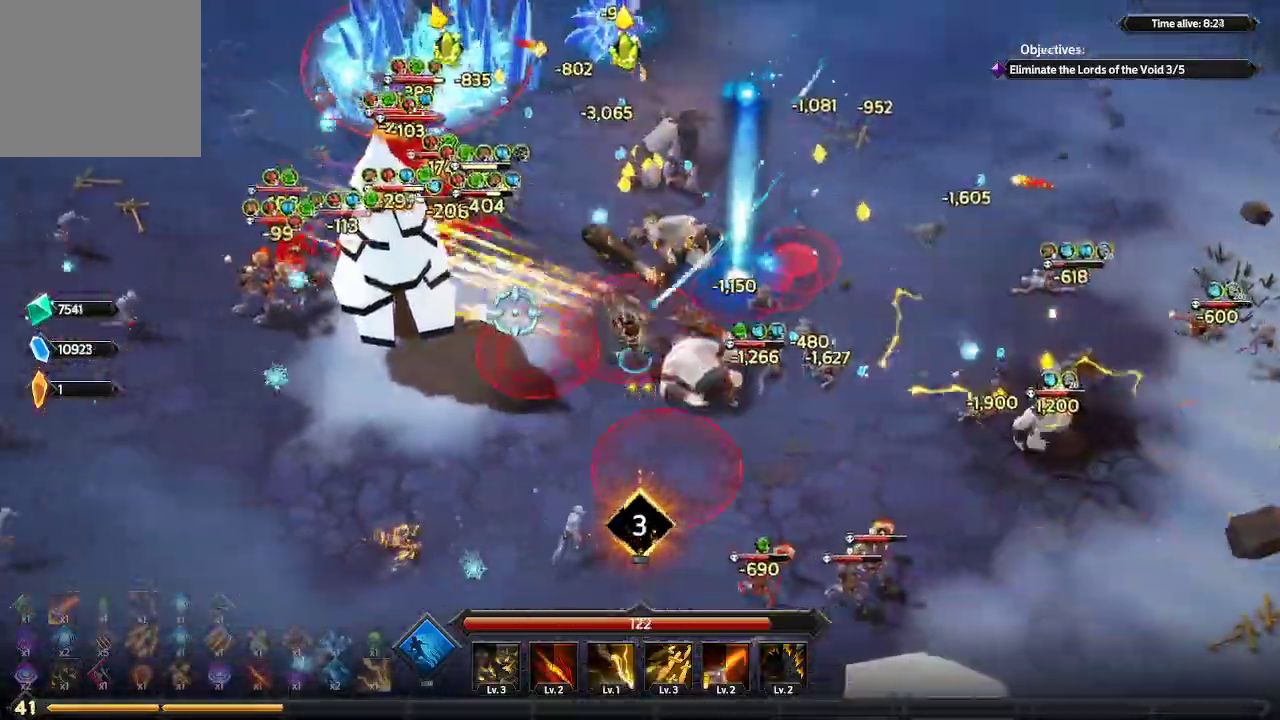
{"buttons": [], "left_stick": "up-left", "right_stick": "up-left", "events": [[267, "left_stick", "up-left"]]}
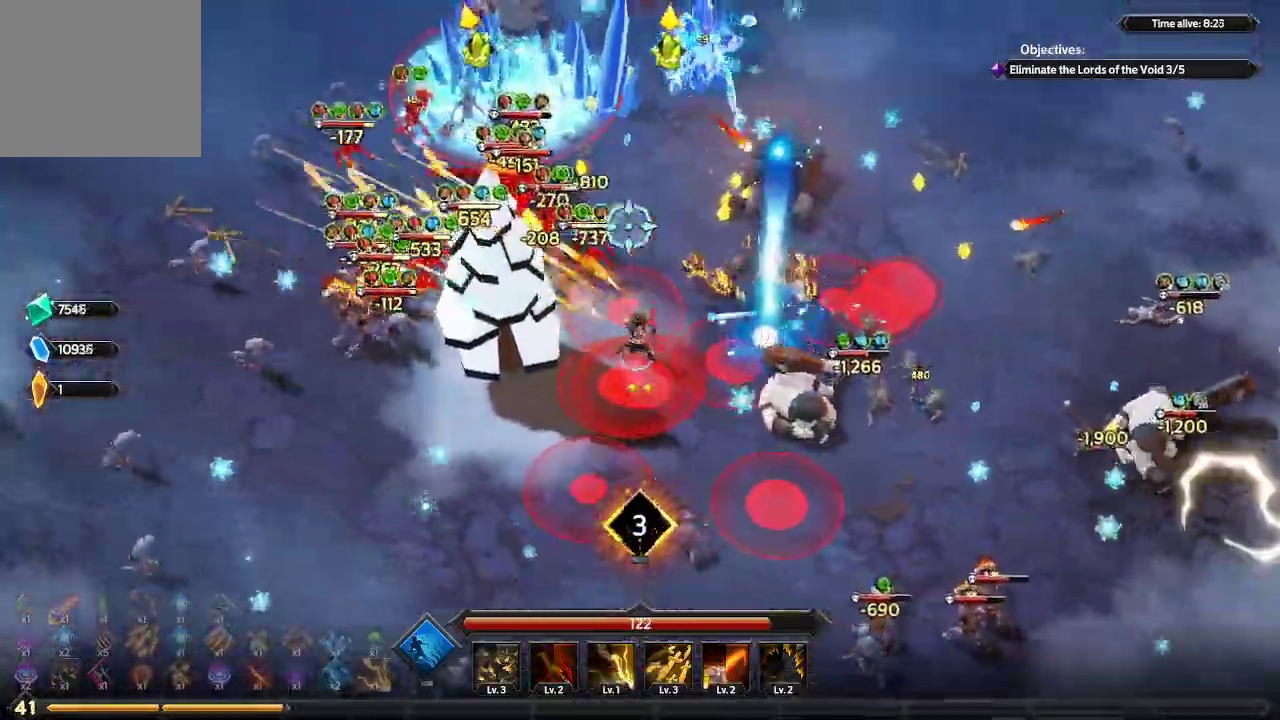
{"buttons": [], "left_stick": "up", "right_stick": "up-right", "events": [[33, "left_stick", "up"], [67, "right_stick", "up-right"]]}
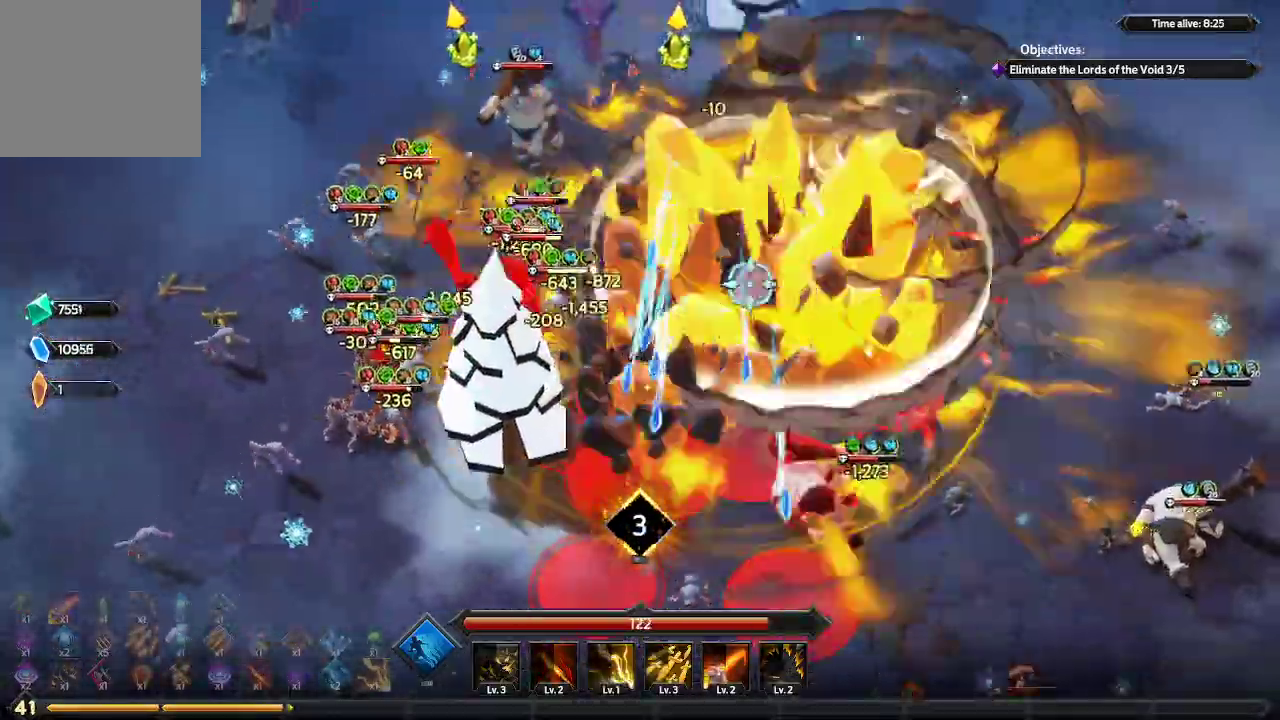
{"buttons": [], "left_stick": "up-right", "right_stick": "up-left", "events": [[33, "left_stick", "up-right"], [433, "right_stick", "up-left"]]}
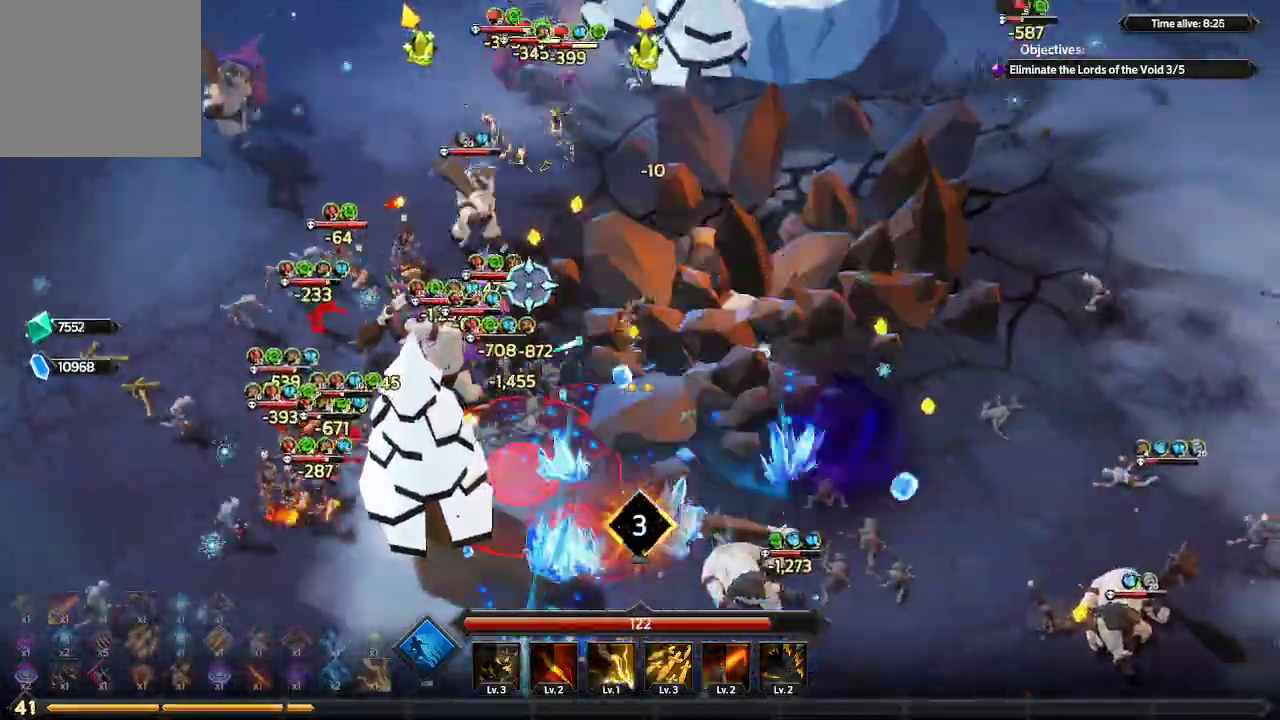
{"buttons": [], "left_stick": "up", "right_stick": "left", "events": [[167, "right_stick", "left"], [233, "left_stick", "up"]]}
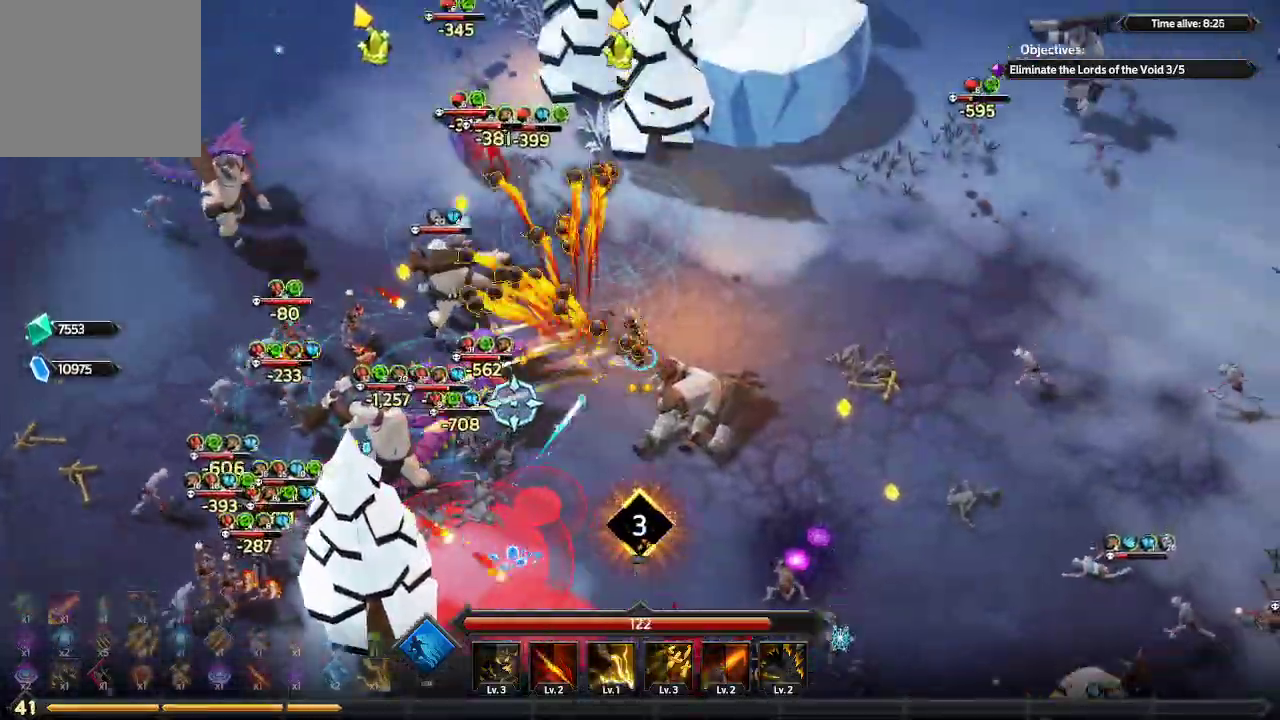
{"buttons": [], "left_stick": "up-left", "right_stick": "down-left", "events": [[100, "left_stick", "up-left"], [333, "right_stick", "down-left"]]}
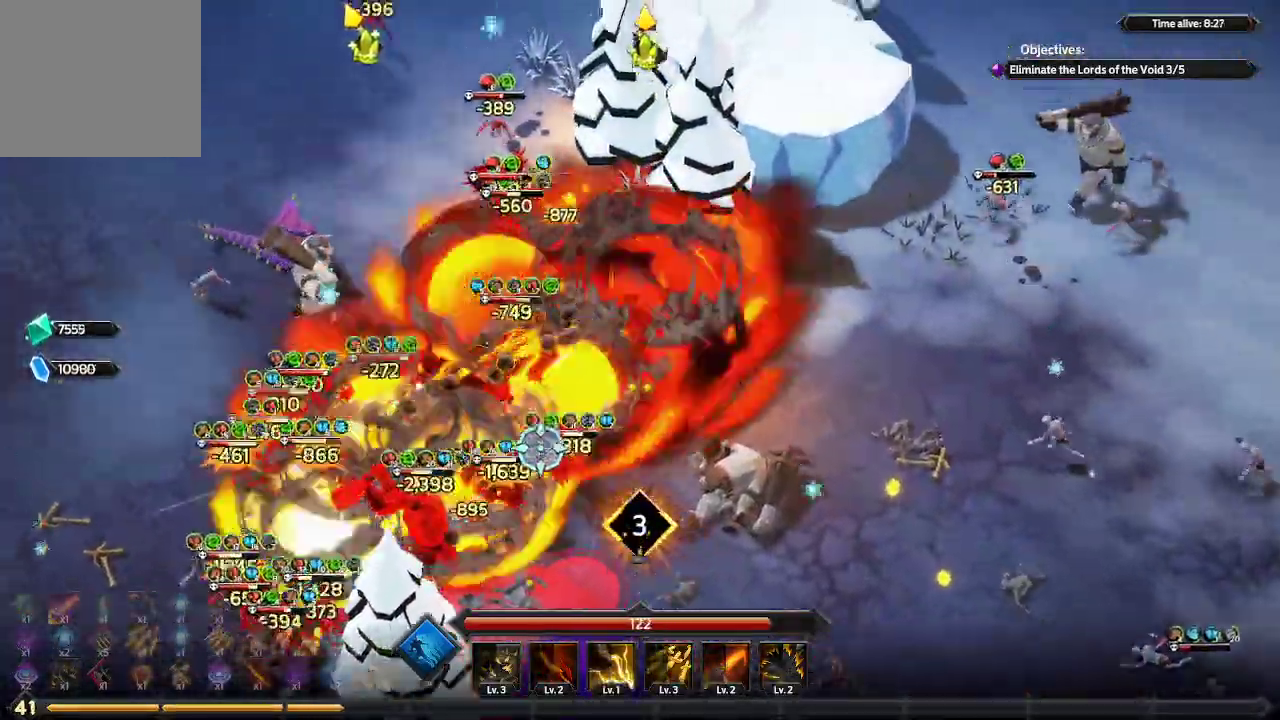
{"buttons": [], "left_stick": "left", "right_stick": "down", "events": [[367, "right_stick", "down"], [433, "left_stick", "left"]]}
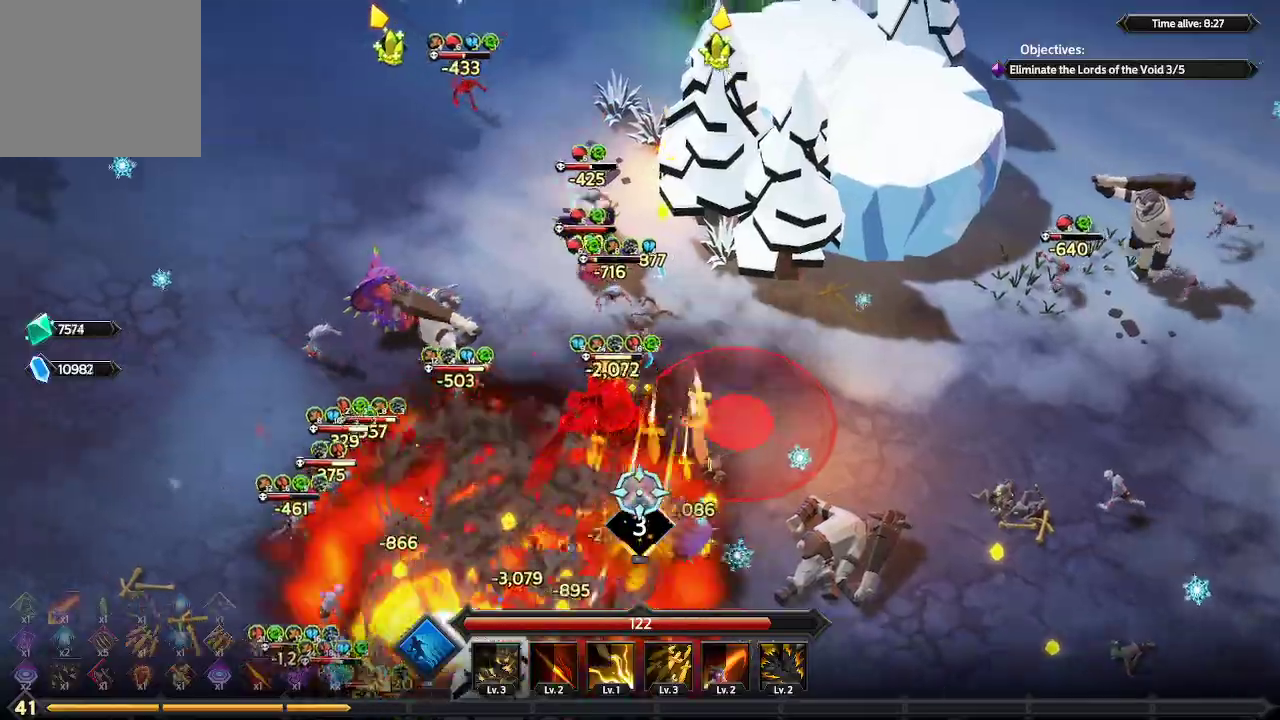
{"buttons": ["L1"], "left_stick": "down-left", "right_stick": "down", "events": [[200, "left_stick", "down-left"], [267, "L1", "down"]]}
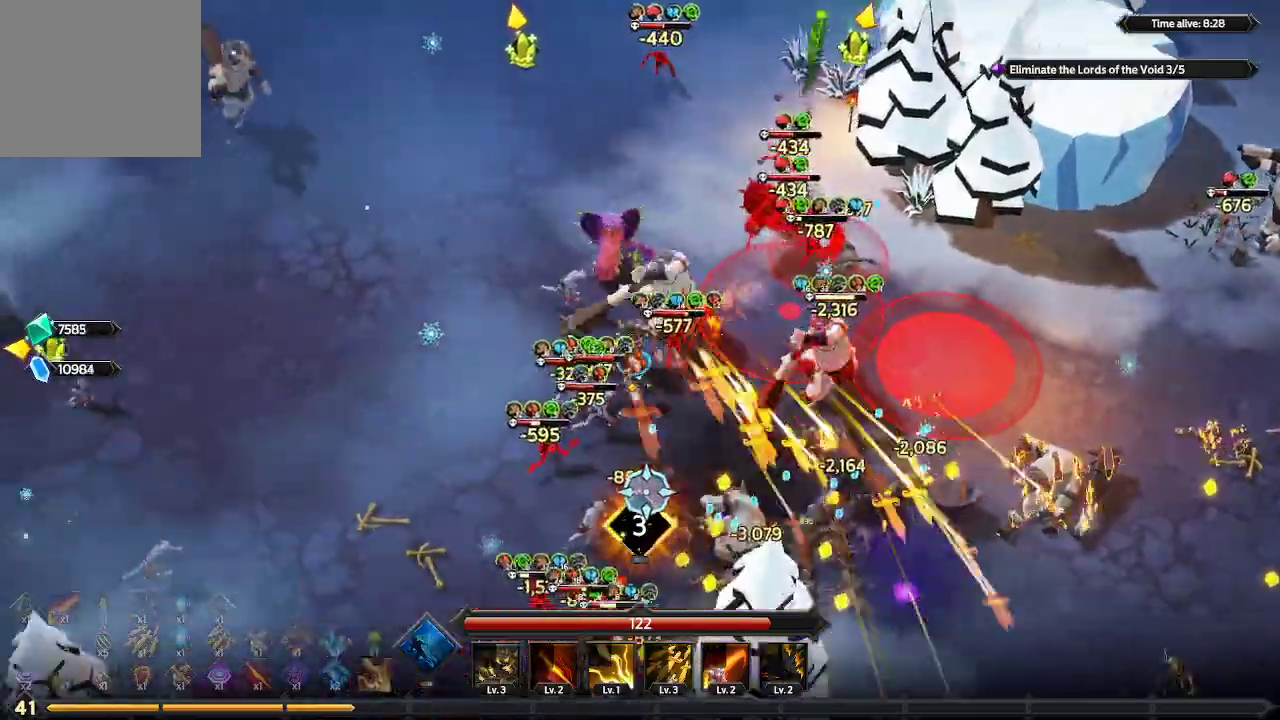
{"buttons": [], "left_stick": "down-left", "right_stick": "down-right", "events": [[67, "L1", "up"], [433, "right_stick", "down-right"]]}
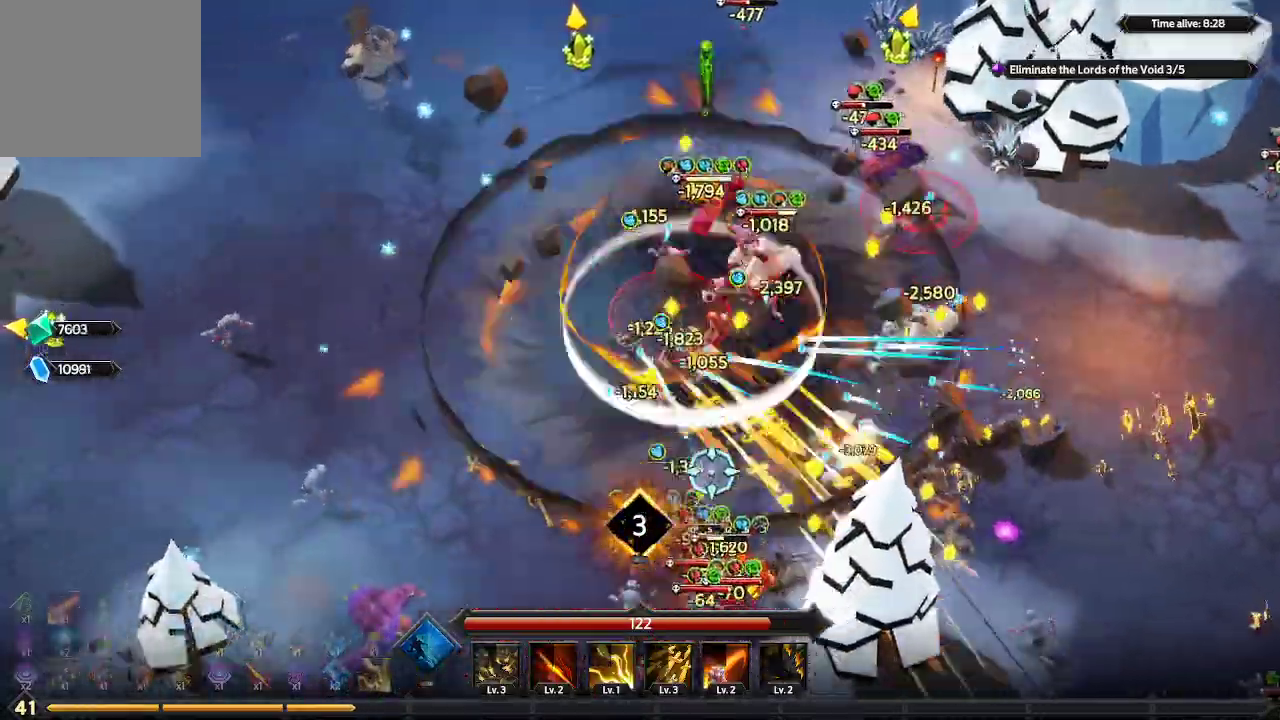
{"buttons": [], "left_stick": "down", "right_stick": "down-right", "events": [[467, "left_stick", "down"]]}